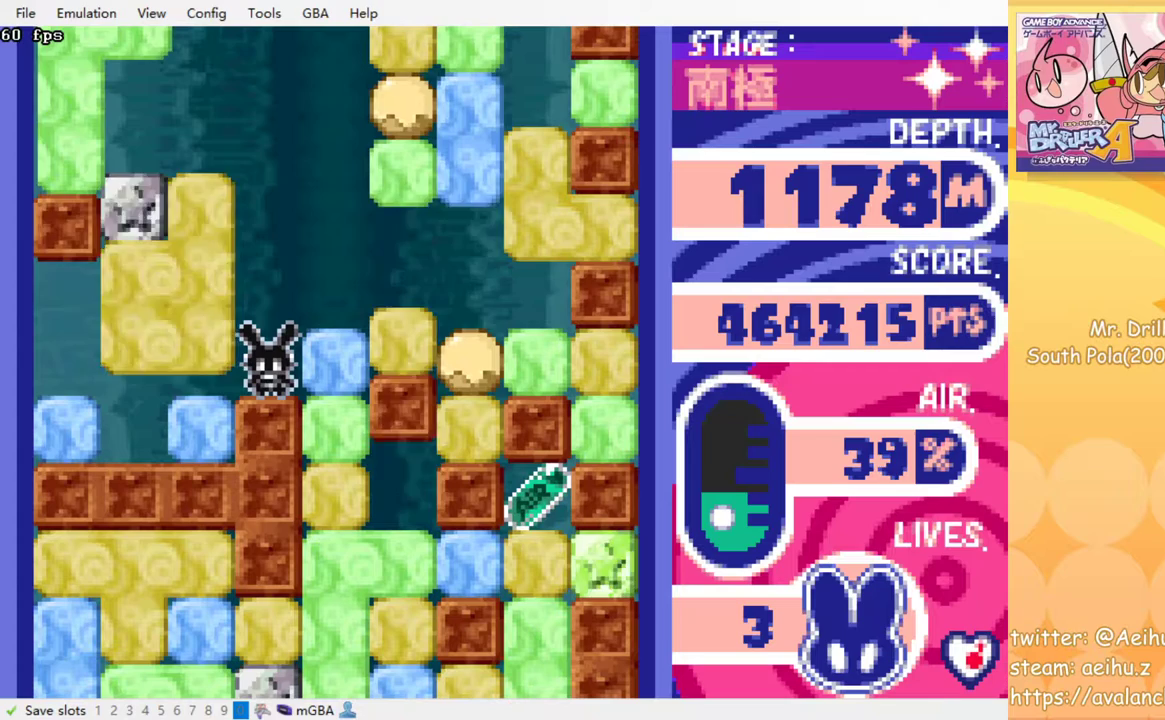
Gameplay with a controller (PlayStation layout); each line is a JSON object with the inputs held at the frame after it. "events" lists button and stick changes between this image and that frame as [ms after this image, input, new state], when the widget could be followed in between. Not read: L3 R3 left_stick right_stick.
{"buttons": [], "events": []}
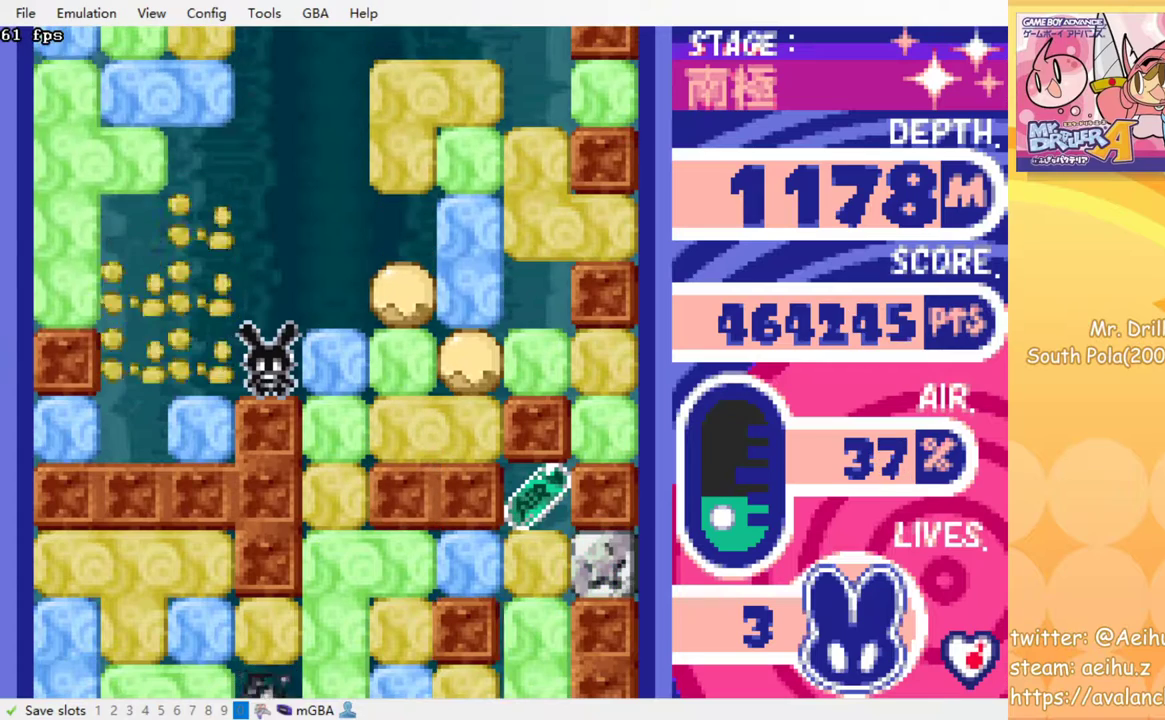
{"buttons": ["SQUARE", "DPAD_RIGHT"], "events": [[400, "DPAD_RIGHT", "down"], [417, "SQUARE", "down"]]}
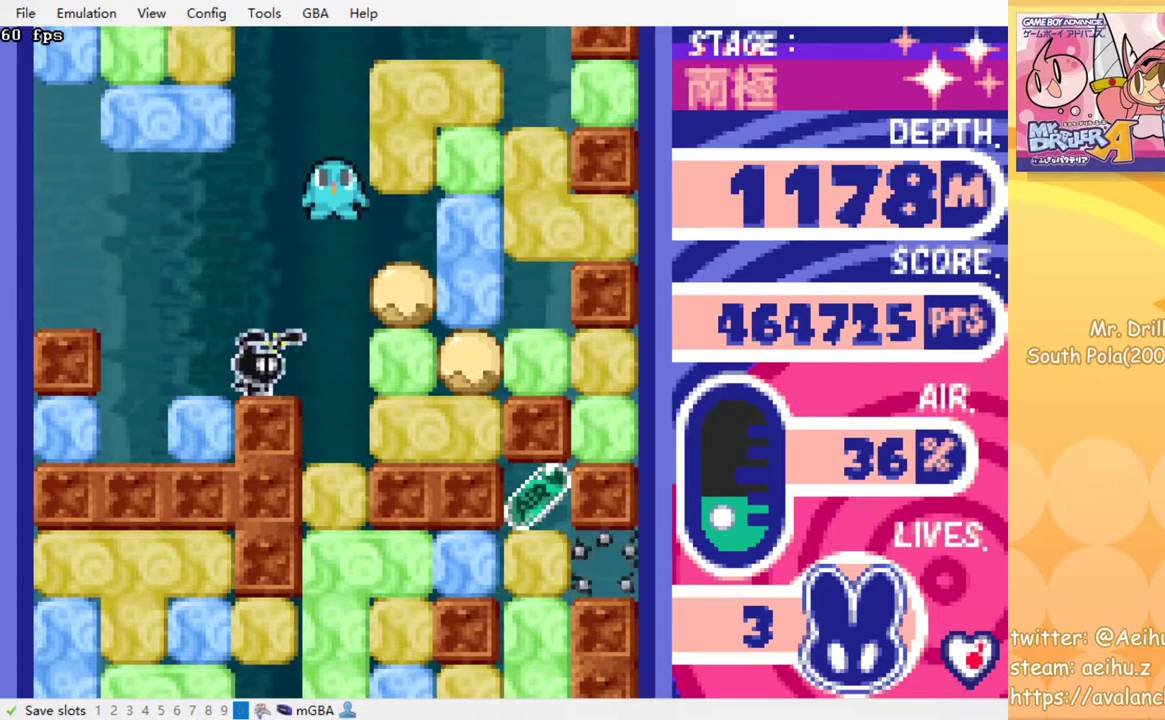
{"buttons": [], "events": [[17, "SQUARE", "up"], [150, "DPAD_RIGHT", "up"], [250, "DPAD_DOWN", "down"], [283, "SQUARE", "down"], [367, "SQUARE", "up"], [417, "DPAD_DOWN", "up"]]}
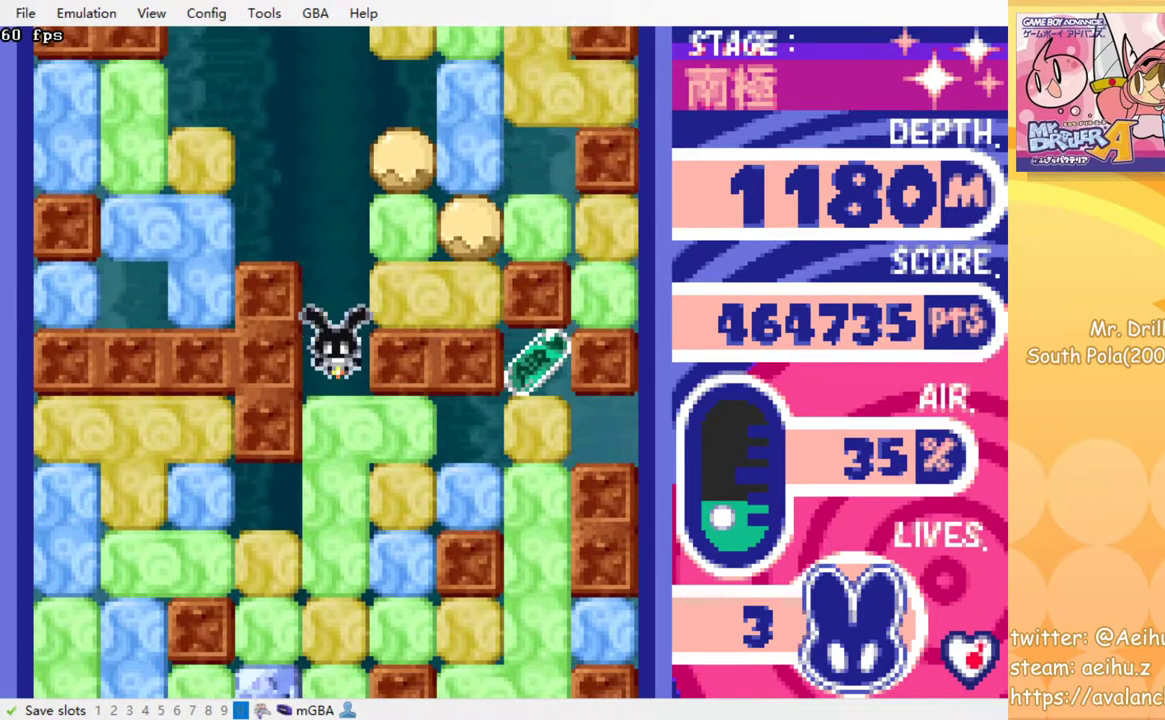
{"buttons": [], "events": [[233, "DPAD_DOWN", "down"], [333, "SQUARE", "down"], [400, "DPAD_DOWN", "up"], [433, "SQUARE", "up"]]}
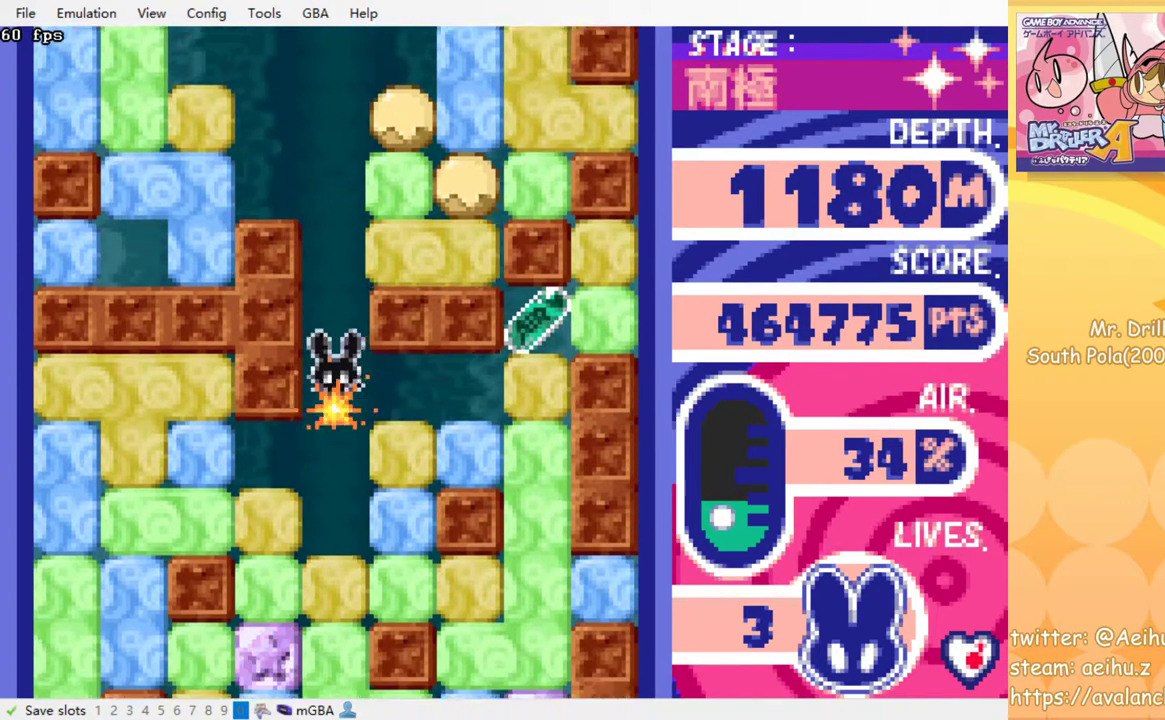
{"buttons": [], "events": [[100, "DPAD_RIGHT", "down"], [333, "DPAD_RIGHT", "up"]]}
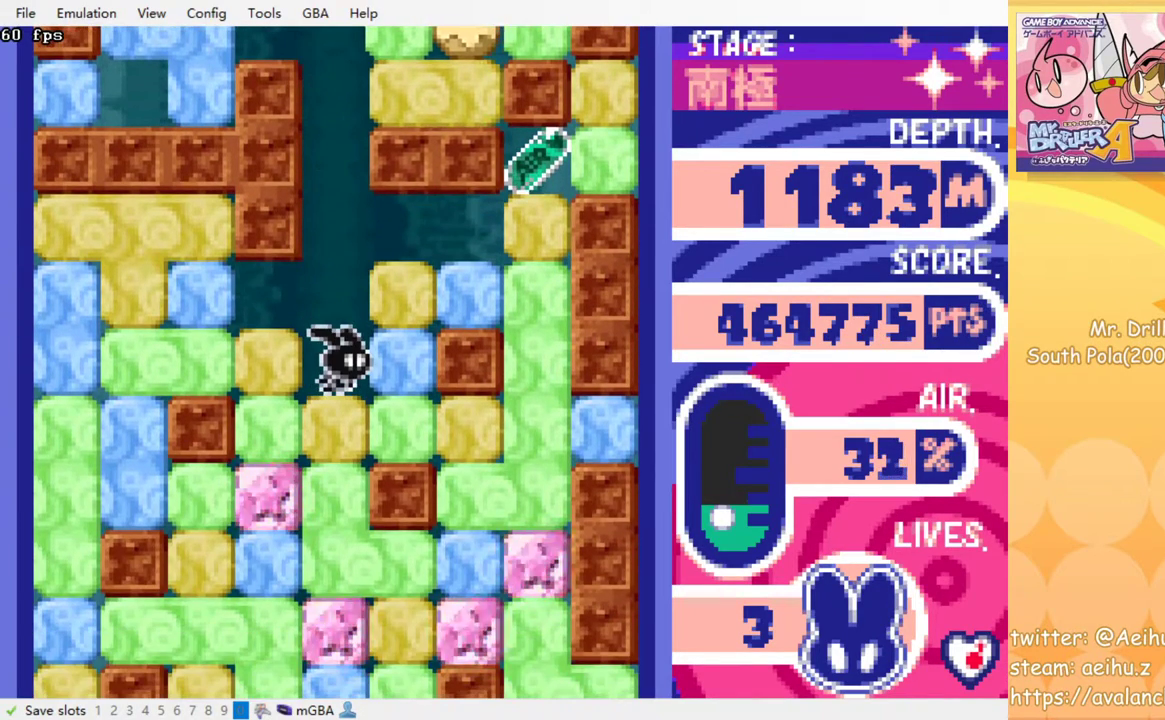
{"buttons": ["SQUARE", "DPAD_RIGHT"], "events": [[417, "DPAD_RIGHT", "down"], [467, "SQUARE", "down"]]}
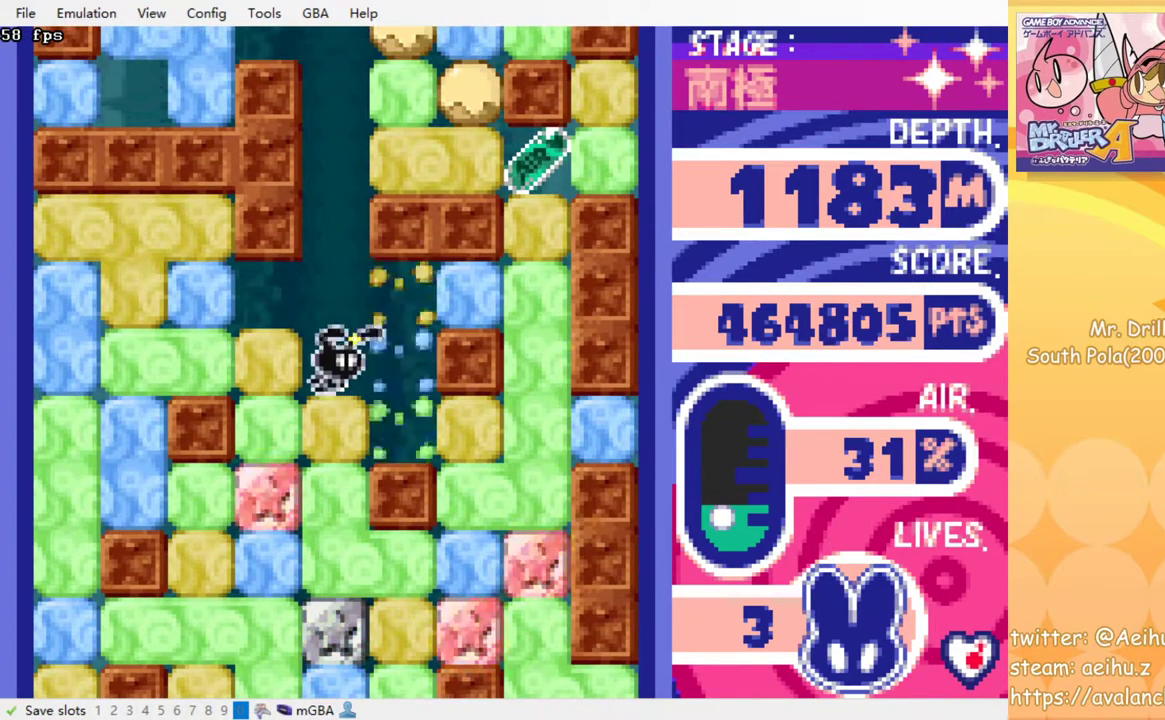
{"buttons": ["DPAD_RIGHT"], "events": [[67, "SQUARE", "up"], [83, "DPAD_RIGHT", "up"], [233, "DPAD_RIGHT", "down"]]}
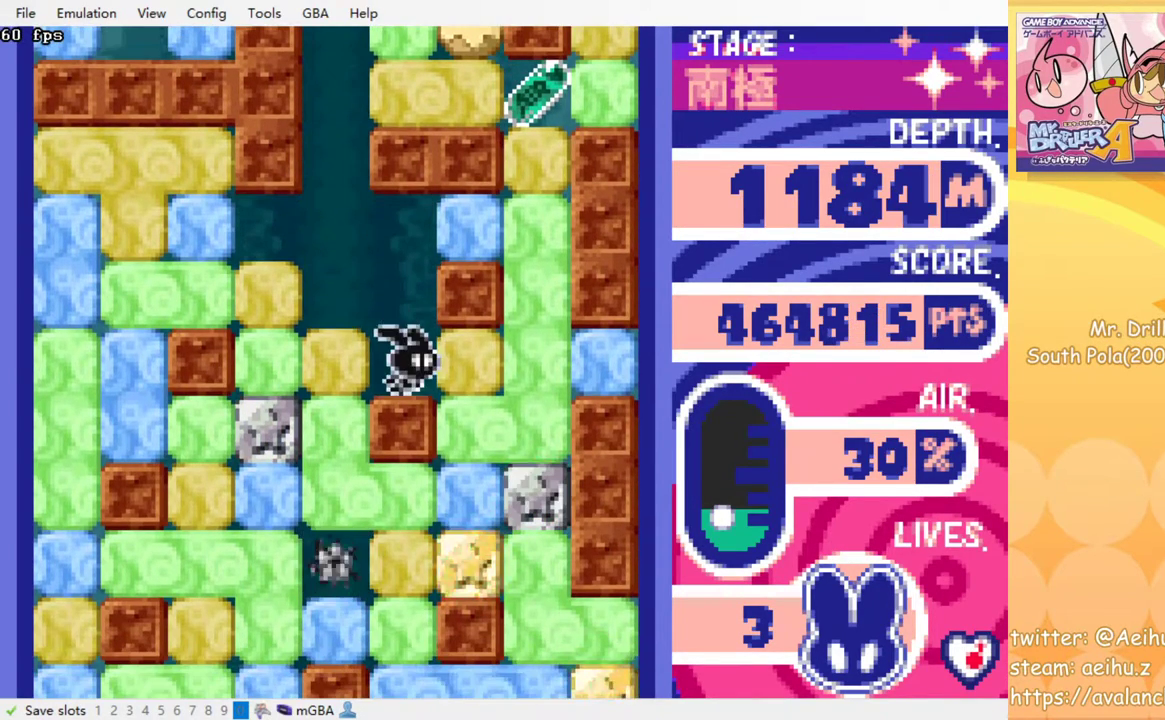
{"buttons": ["DPAD_LEFT"], "events": [[67, "SQUARE", "down"], [150, "DPAD_RIGHT", "up"], [167, "SQUARE", "up"], [383, "DPAD_LEFT", "down"]]}
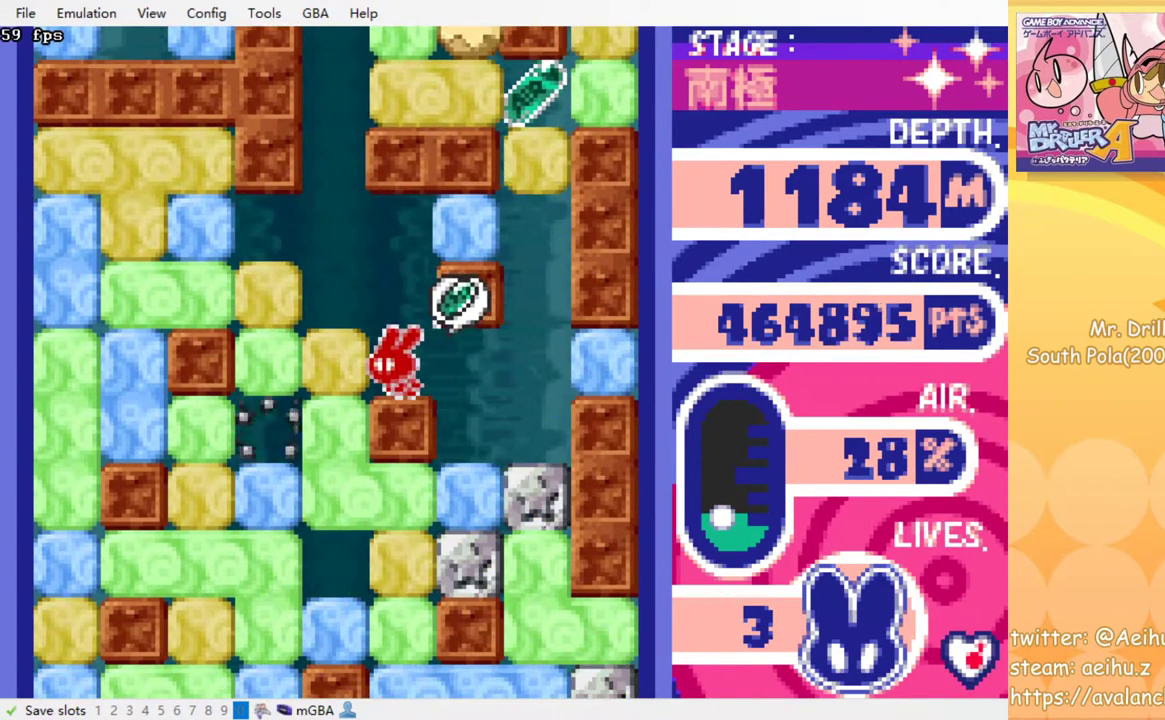
{"buttons": [], "events": [[350, "DPAD_LEFT", "up"]]}
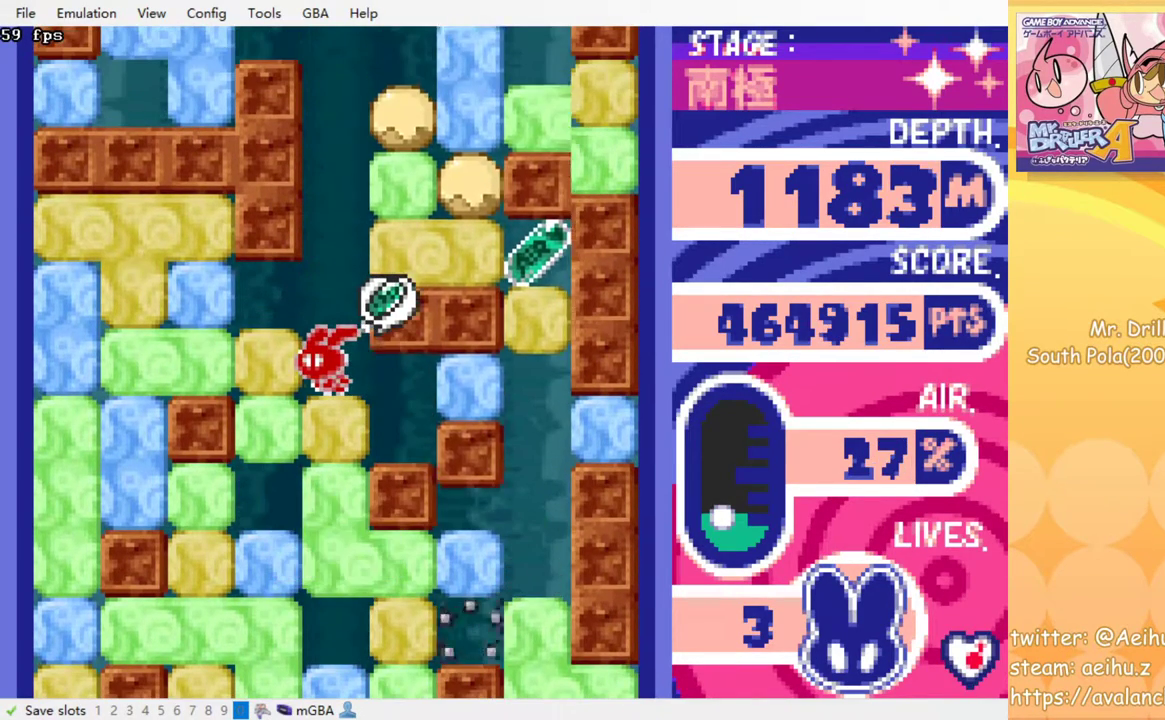
{"buttons": [], "events": []}
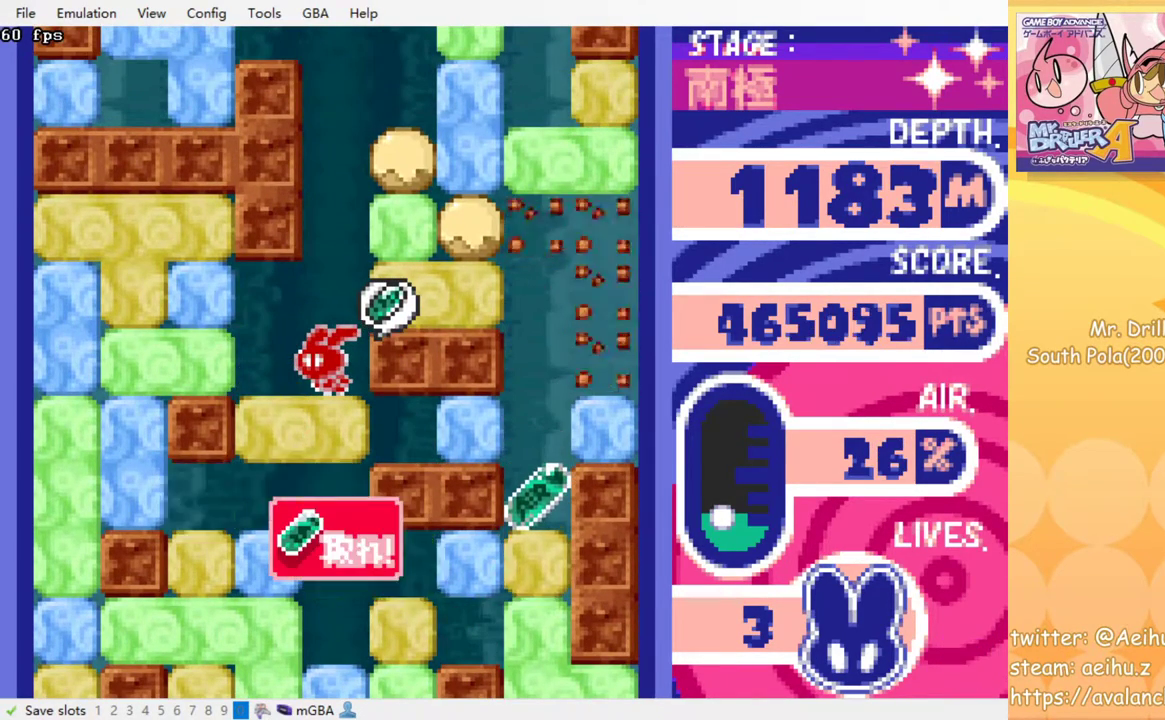
{"buttons": [], "events": []}
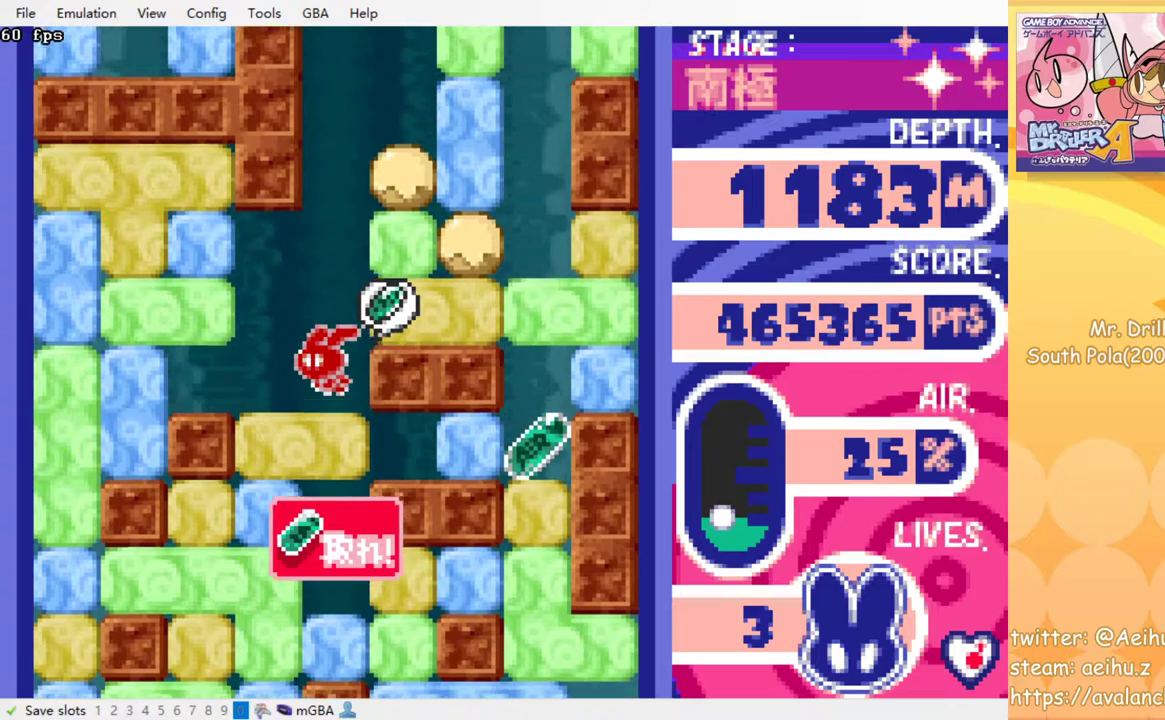
{"buttons": [], "events": []}
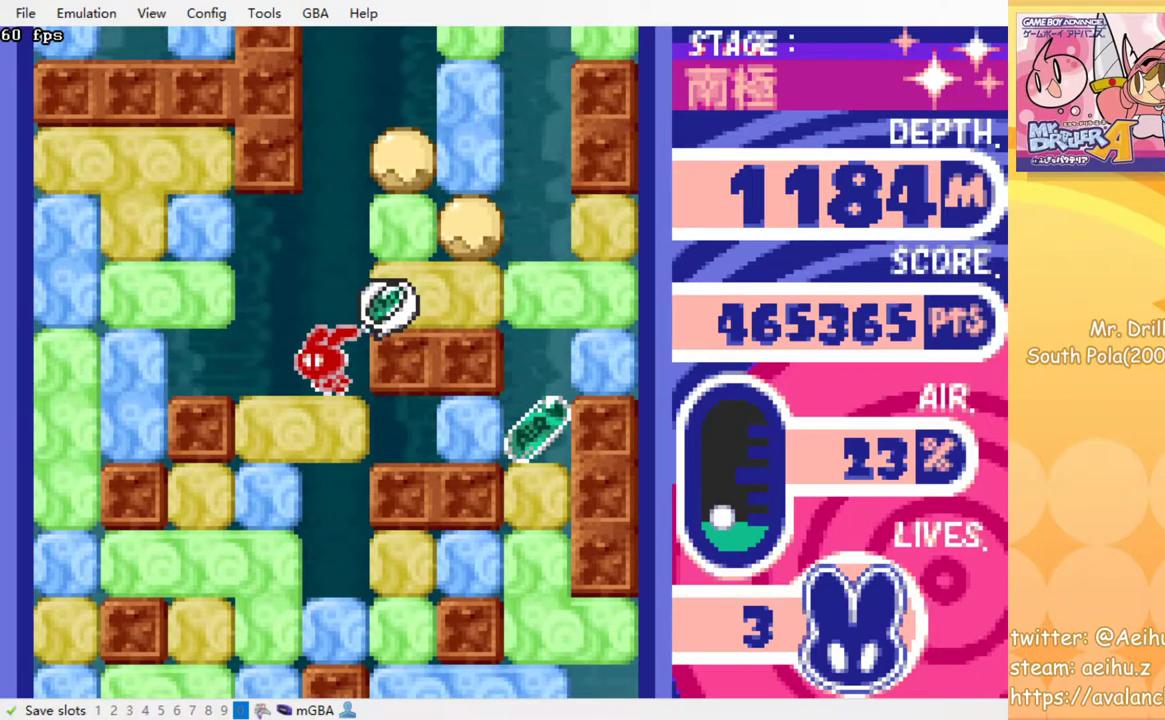
{"buttons": ["DPAD_RIGHT"], "events": [[33, "DPAD_RIGHT", "down"]]}
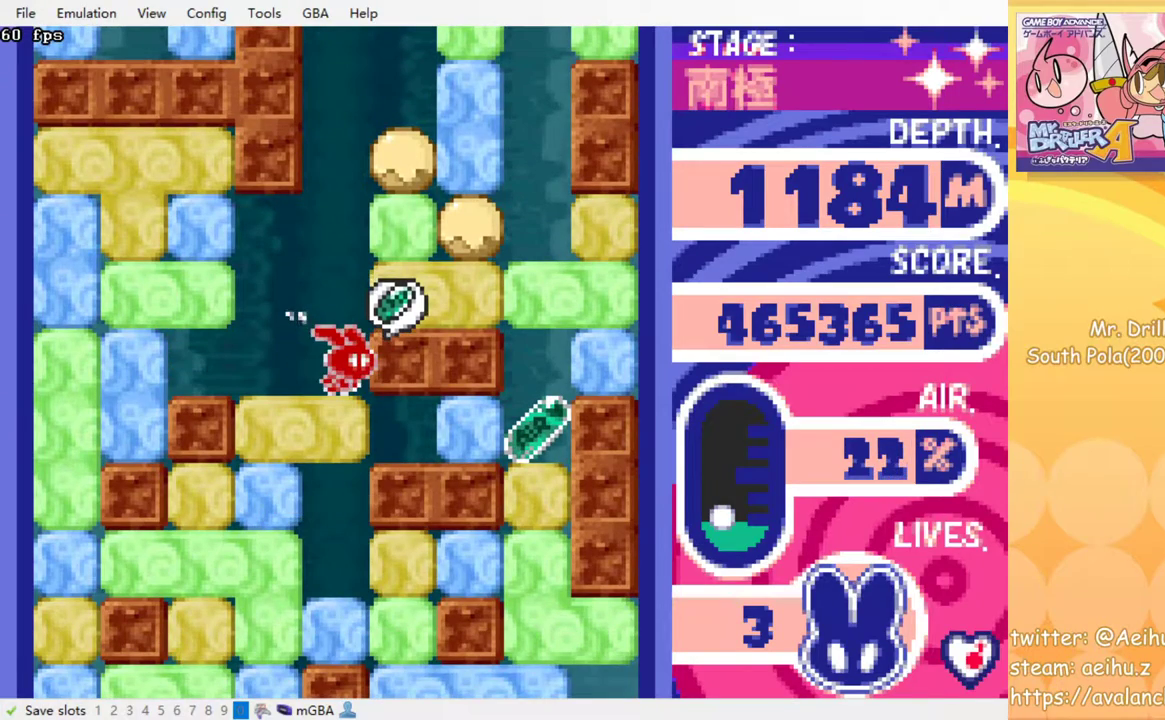
{"buttons": ["DPAD_RIGHT"], "events": [[17, "SQUARE", "down"], [133, "SQUARE", "up"]]}
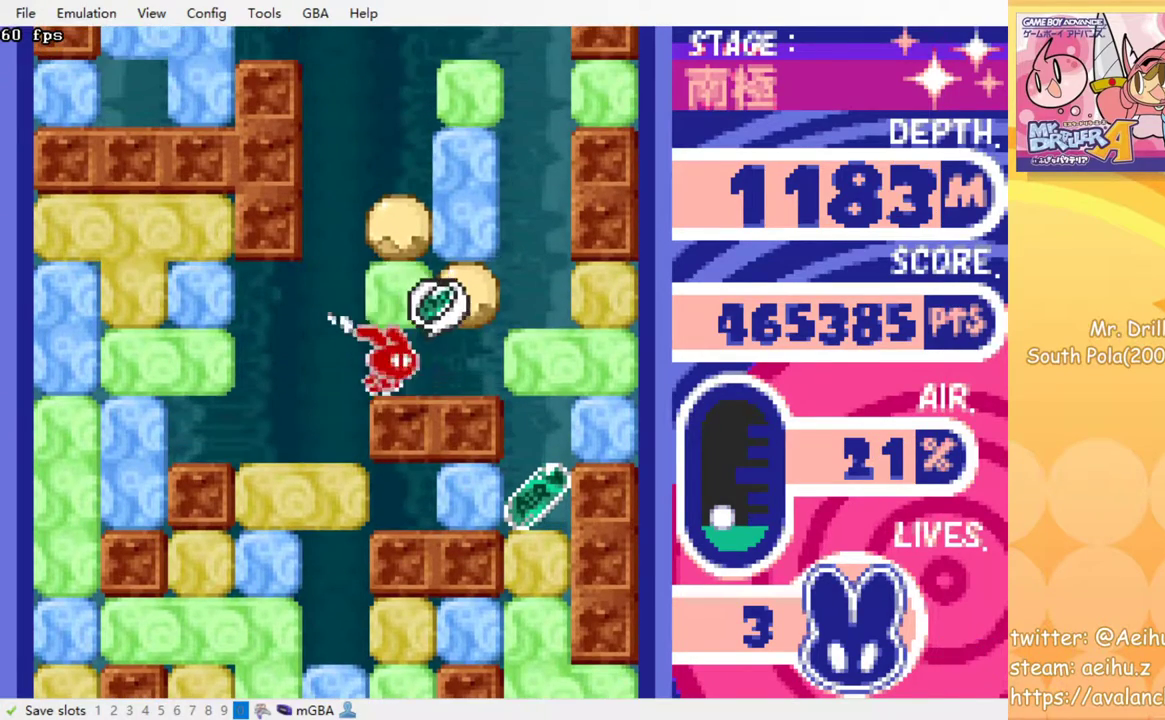
{"buttons": ["DPAD_RIGHT"], "events": [[200, "SQUARE", "down"], [283, "SQUARE", "up"]]}
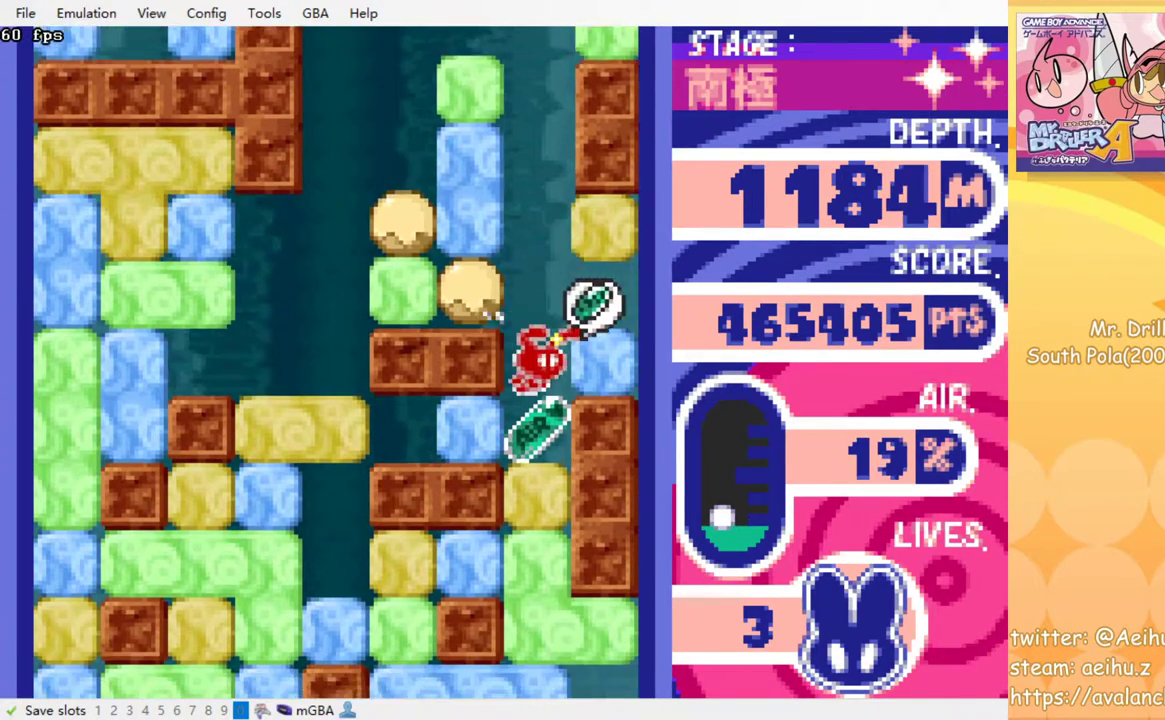
{"buttons": ["DPAD_DOWN"], "events": [[133, "DPAD_RIGHT", "up"], [250, "DPAD_DOWN", "down"], [300, "SQUARE", "down"], [400, "SQUARE", "up"]]}
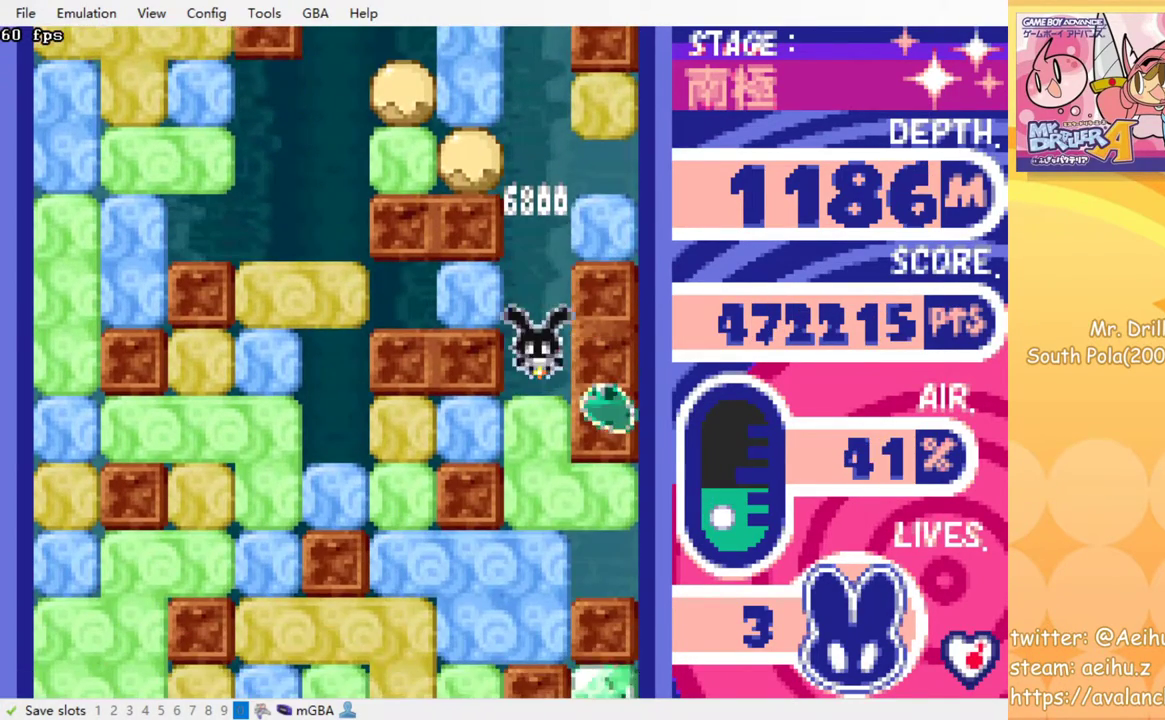
{"buttons": ["DPAD_DOWN"], "events": [[117, "SQUARE", "down"], [217, "SQUARE", "up"]]}
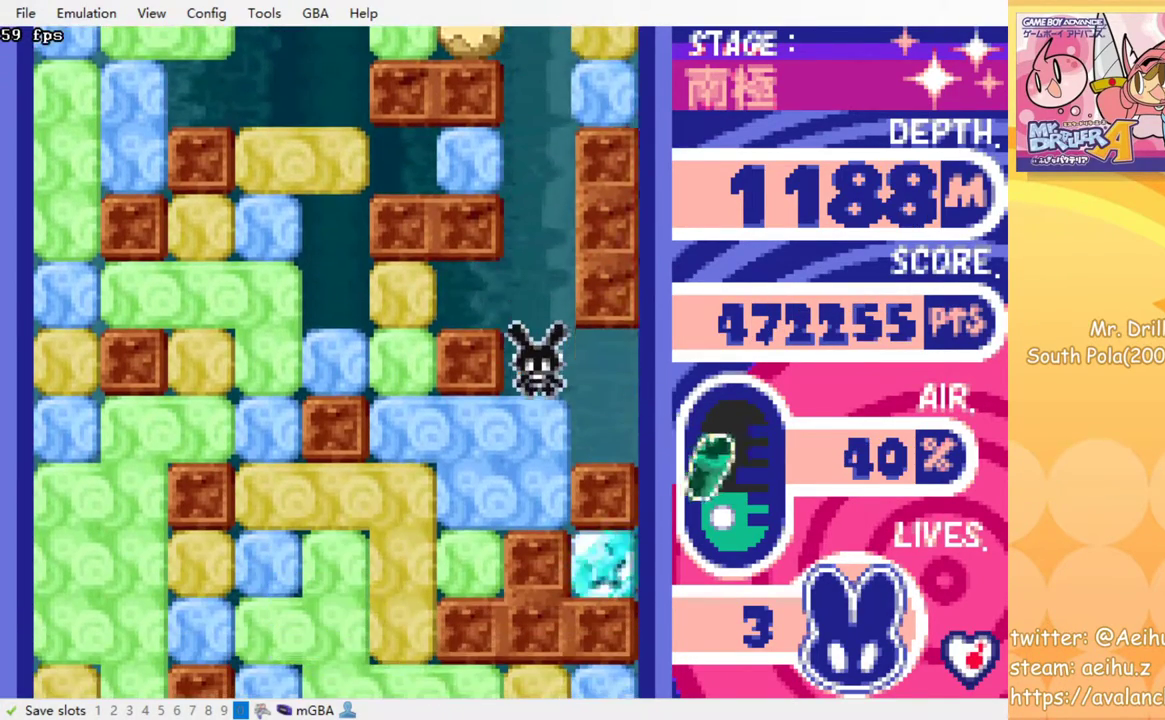
{"buttons": ["DPAD_LEFT"], "events": [[17, "SQUARE", "down"], [117, "SQUARE", "up"], [150, "DPAD_DOWN", "up"], [350, "DPAD_LEFT", "down"]]}
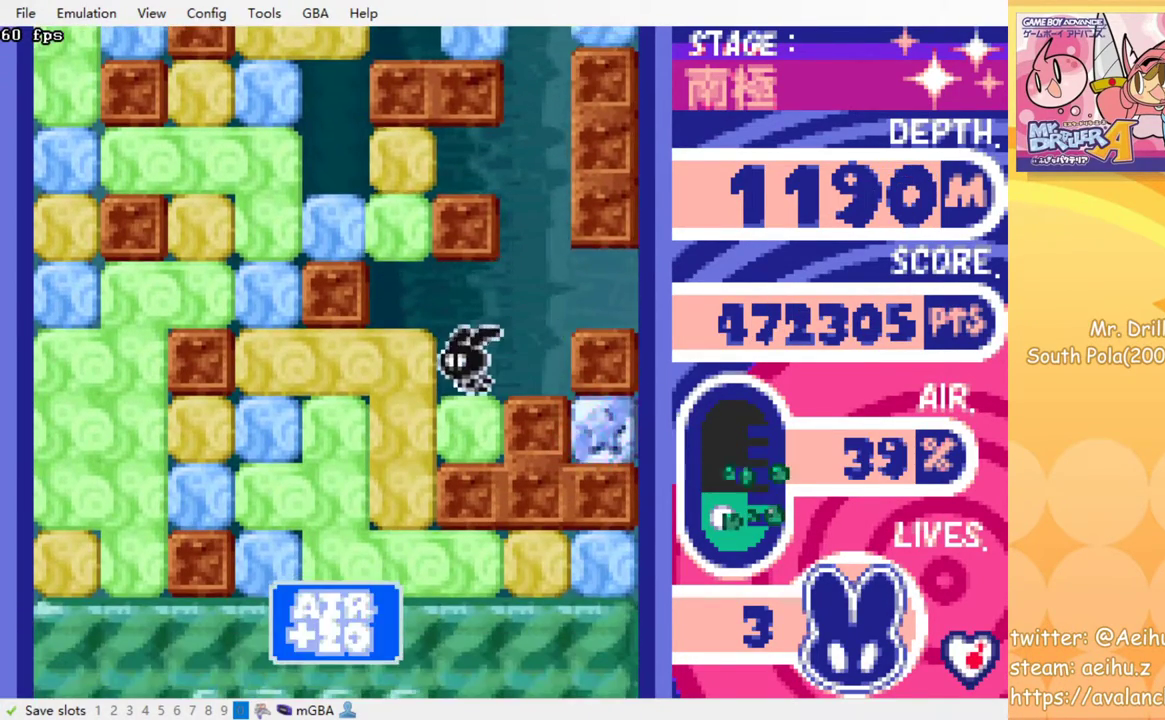
{"buttons": ["DPAD_DOWN"], "events": [[50, "SQUARE", "down"], [150, "SQUARE", "up"], [450, "DPAD_DOWN", "down"], [450, "DPAD_LEFT", "up"]]}
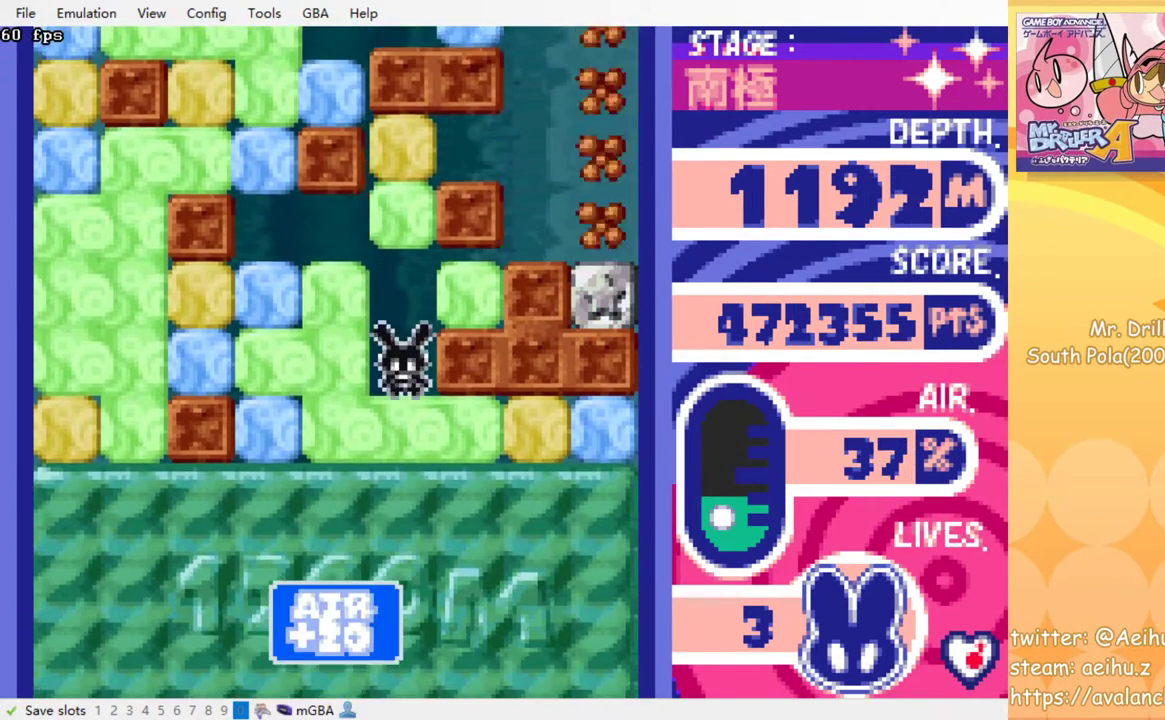
{"buttons": ["DPAD_DOWN"], "events": [[33, "SQUARE", "down"], [133, "SQUARE", "up"], [217, "SQUARE", "down"], [300, "SQUARE", "up"], [350, "SQUARE", "down"], [450, "SQUARE", "up"]]}
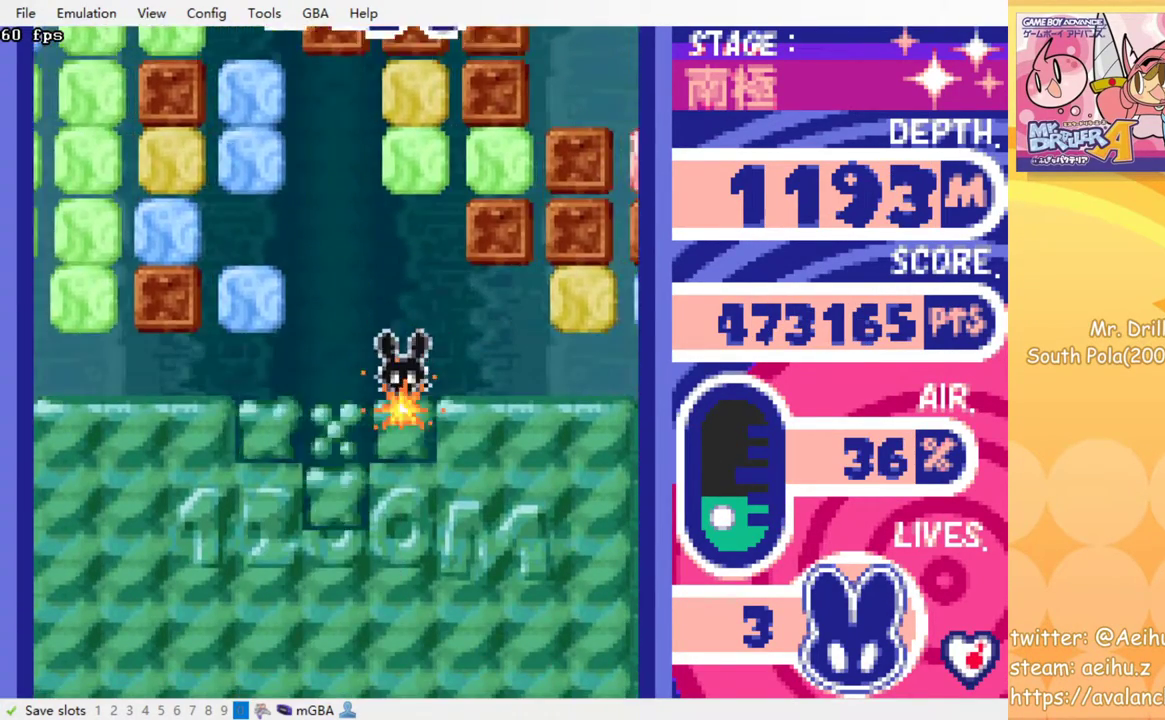
{"buttons": [], "events": [[67, "DPAD_DOWN", "up"]]}
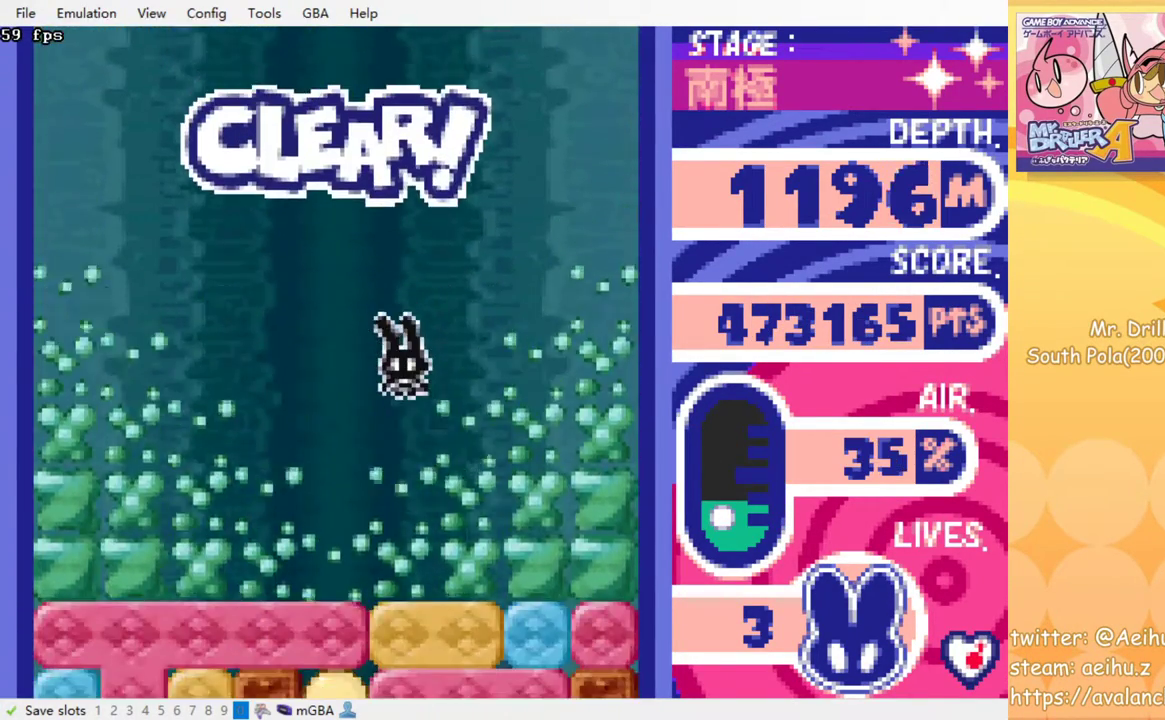
{"buttons": ["DPAD_DOWN"], "events": [[333, "DPAD_LEFT", "down"], [467, "DPAD_DOWN", "down"], [467, "DPAD_LEFT", "up"]]}
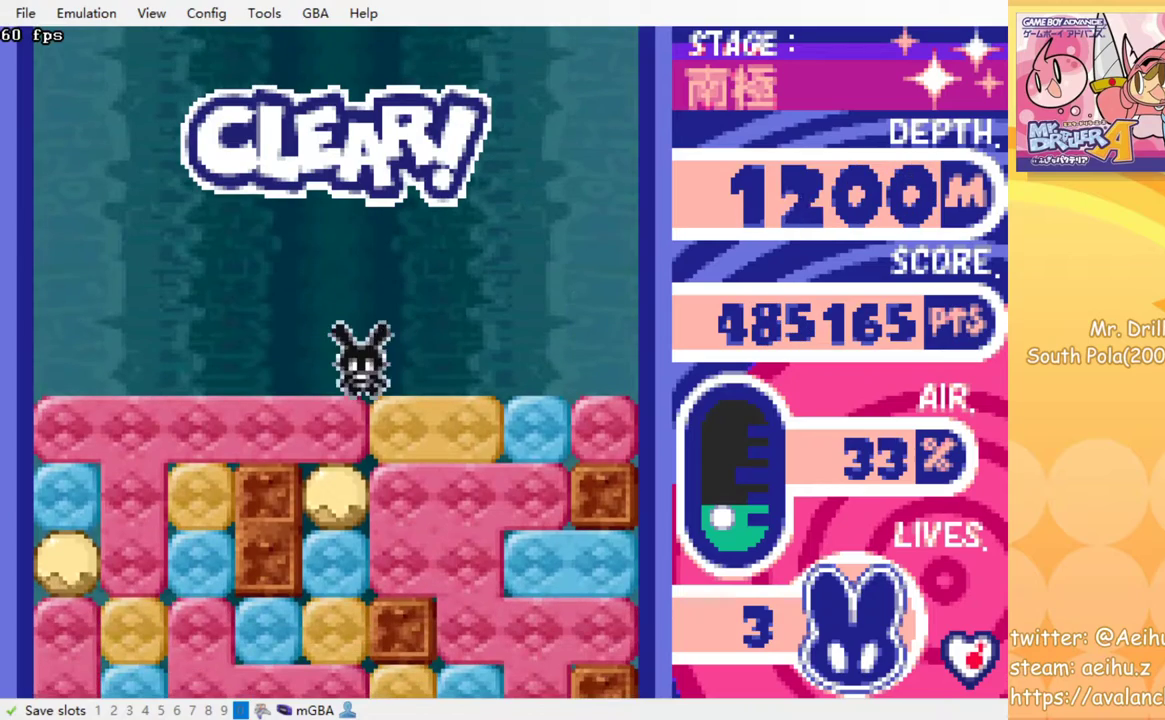
{"buttons": [], "events": [[33, "SQUARE", "down"], [167, "SQUARE", "up"], [250, "SQUARE", "down"], [300, "SQUARE", "up"], [400, "SQUARE", "down"], [467, "DPAD_DOWN", "up"], [467, "SQUARE", "up"]]}
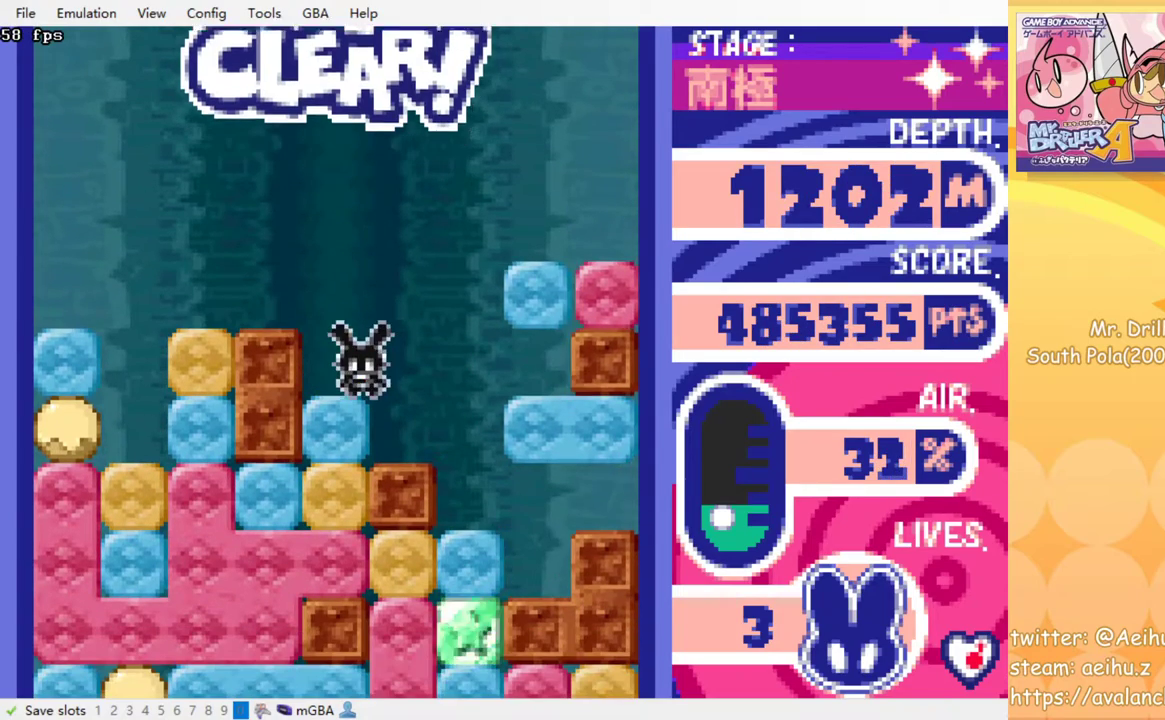
{"buttons": ["DPAD_DOWN"], "events": [[183, "DPAD_LEFT", "down"], [267, "DPAD_DOWN", "down"], [283, "DPAD_LEFT", "up"], [383, "SQUARE", "down"], [467, "SQUARE", "up"]]}
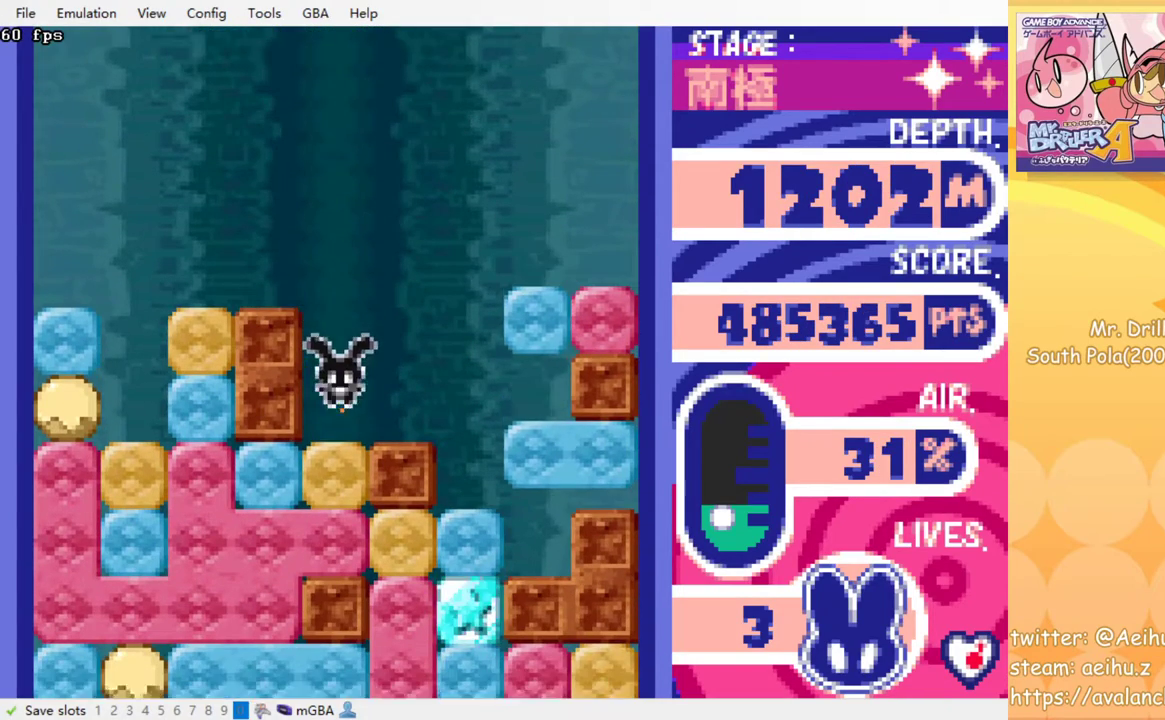
{"buttons": [], "events": [[17, "DPAD_DOWN", "up"], [33, "SQUARE", "down"], [117, "SQUARE", "up"], [200, "SQUARE", "down"], [300, "SQUARE", "up"], [400, "SQUARE", "down"], [500, "SQUARE", "up"]]}
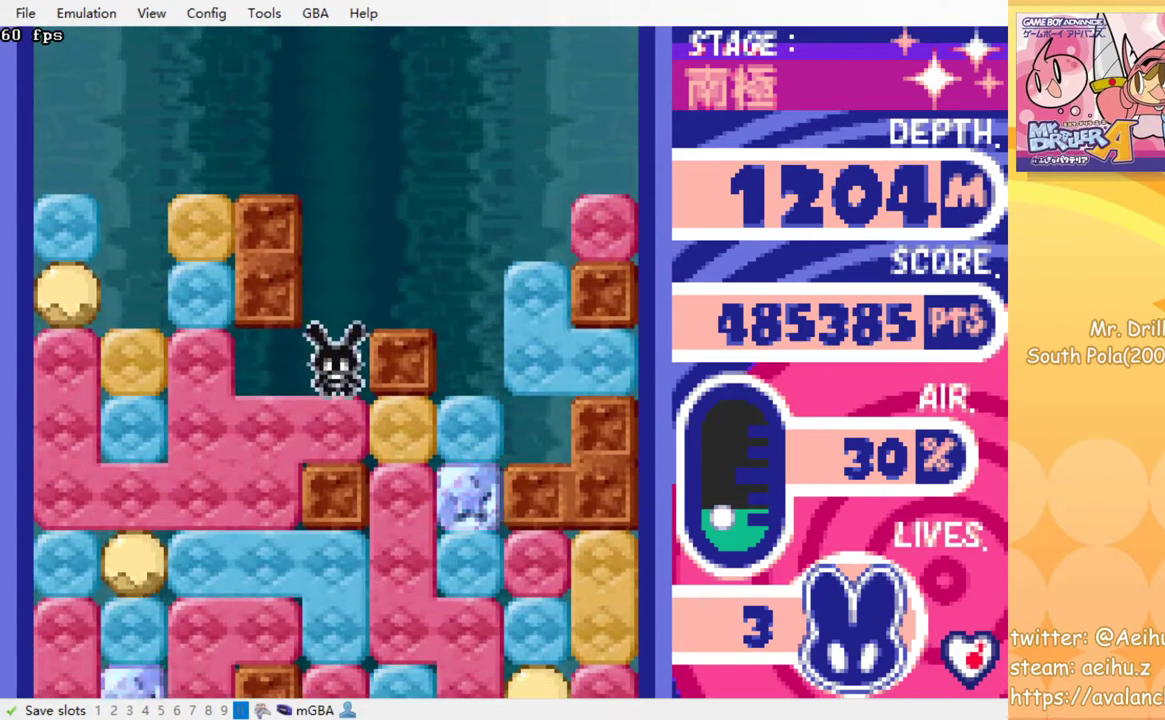
{"buttons": ["DPAD_DOWN"], "events": [[33, "SQUARE", "down"], [117, "SQUARE", "up"], [333, "DPAD_RIGHT", "down"], [417, "DPAD_DOWN", "down"], [417, "DPAD_RIGHT", "up"]]}
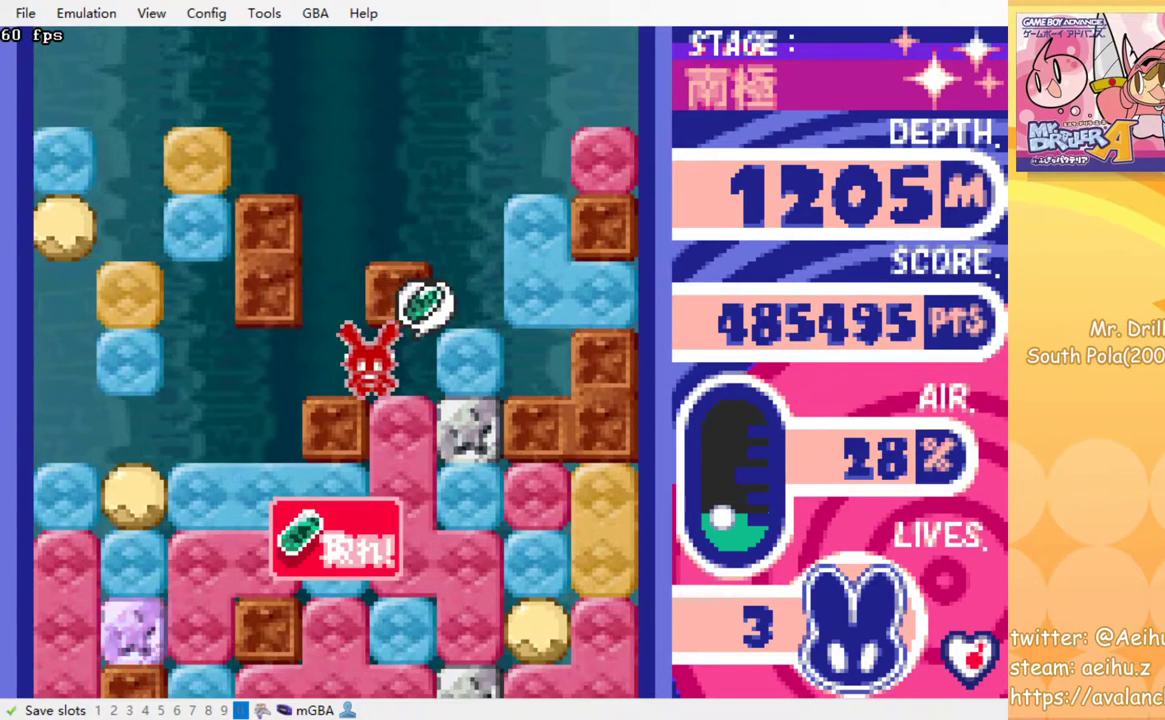
{"buttons": [], "events": [[33, "SQUARE", "down"], [133, "DPAD_DOWN", "up"], [133, "SQUARE", "up"], [217, "DPAD_LEFT", "down"], [433, "DPAD_LEFT", "up"]]}
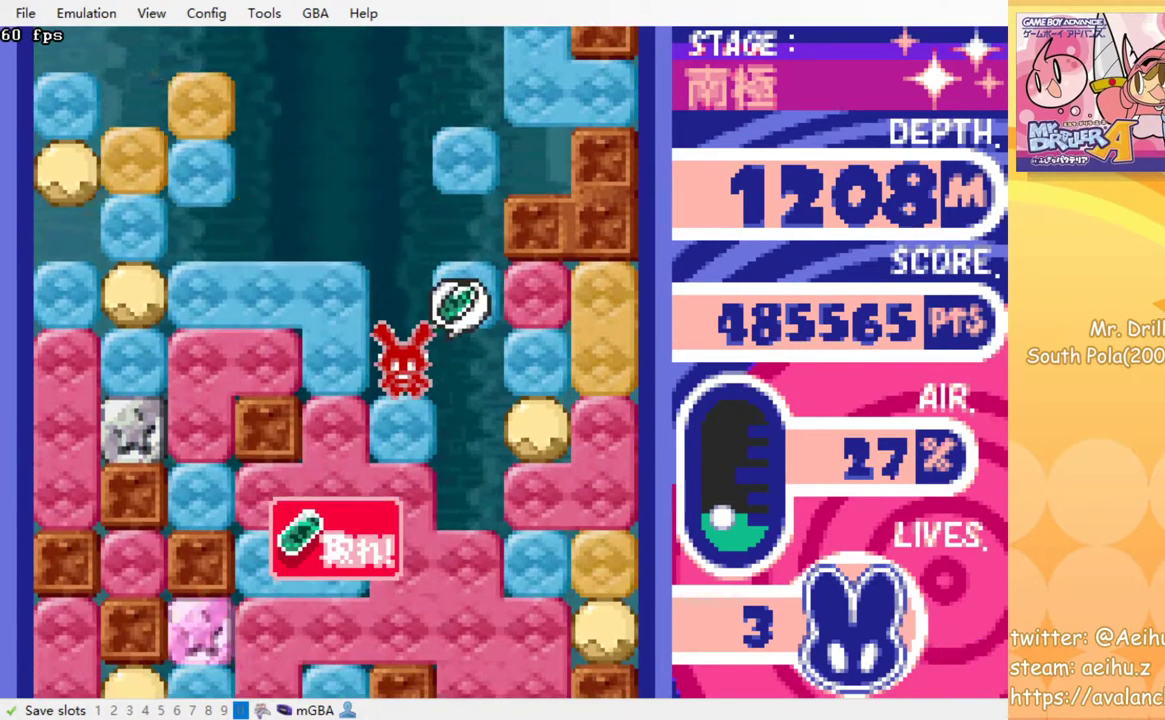
{"buttons": [], "events": [[317, "DPAD_DOWN", "down"], [350, "SQUARE", "down"], [450, "SQUARE", "up"], [500, "DPAD_DOWN", "up"]]}
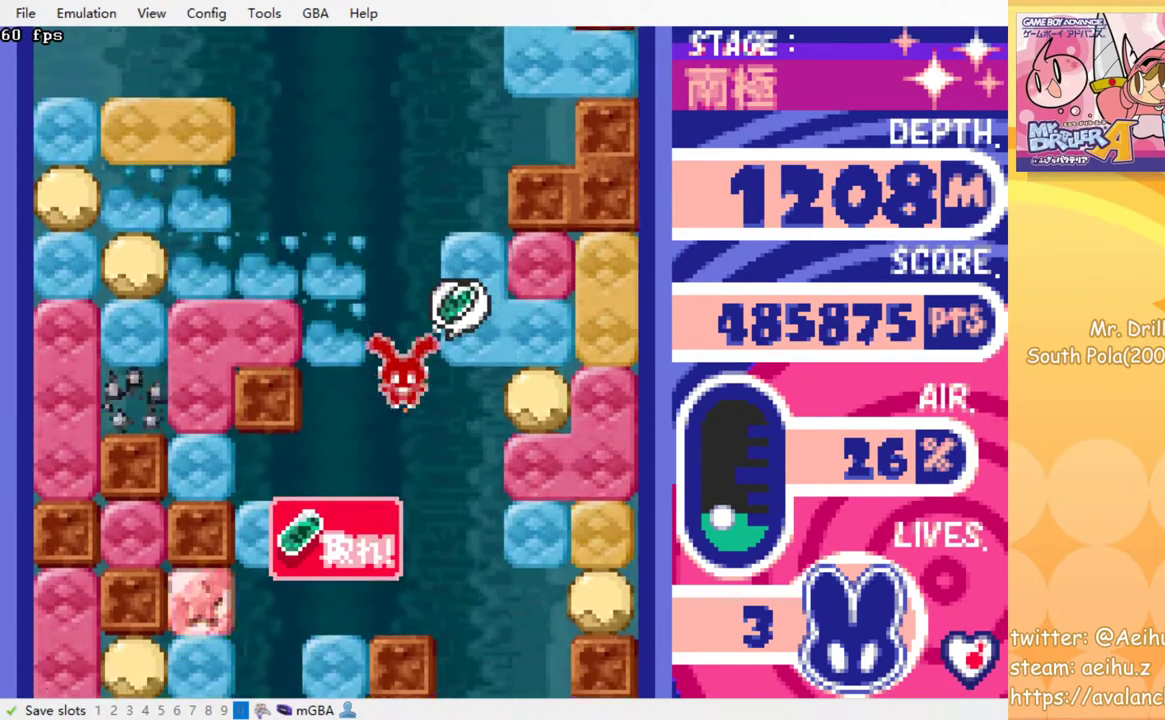
{"buttons": [], "events": []}
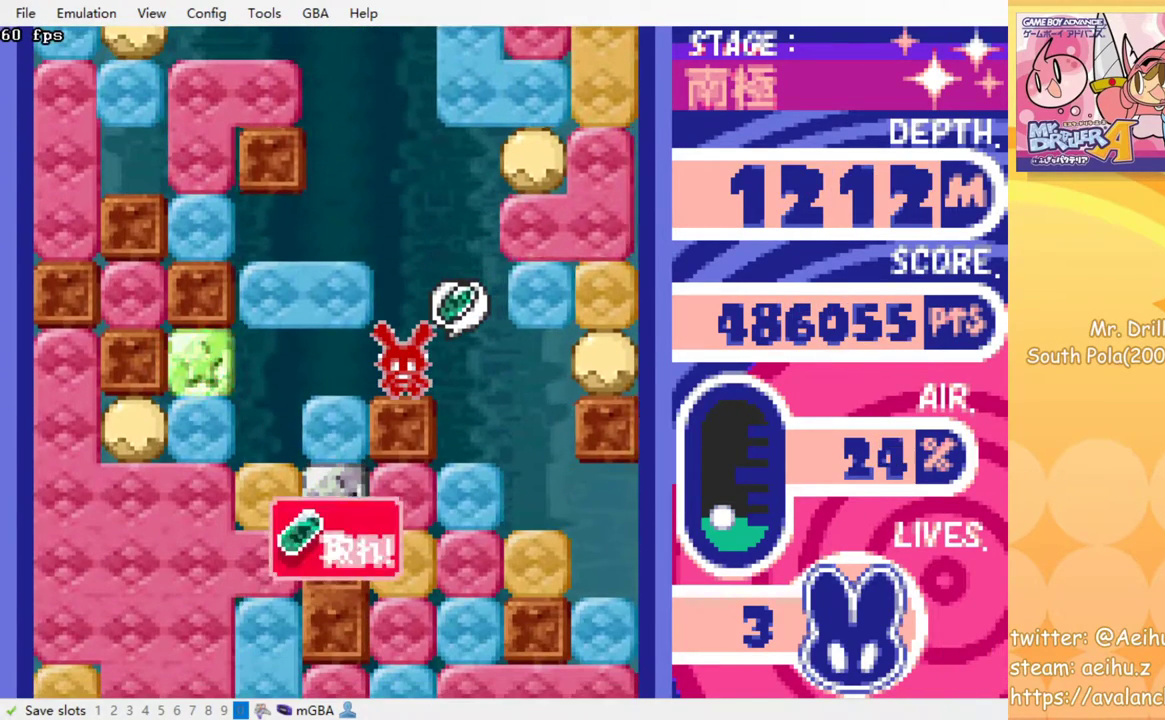
{"buttons": [], "events": []}
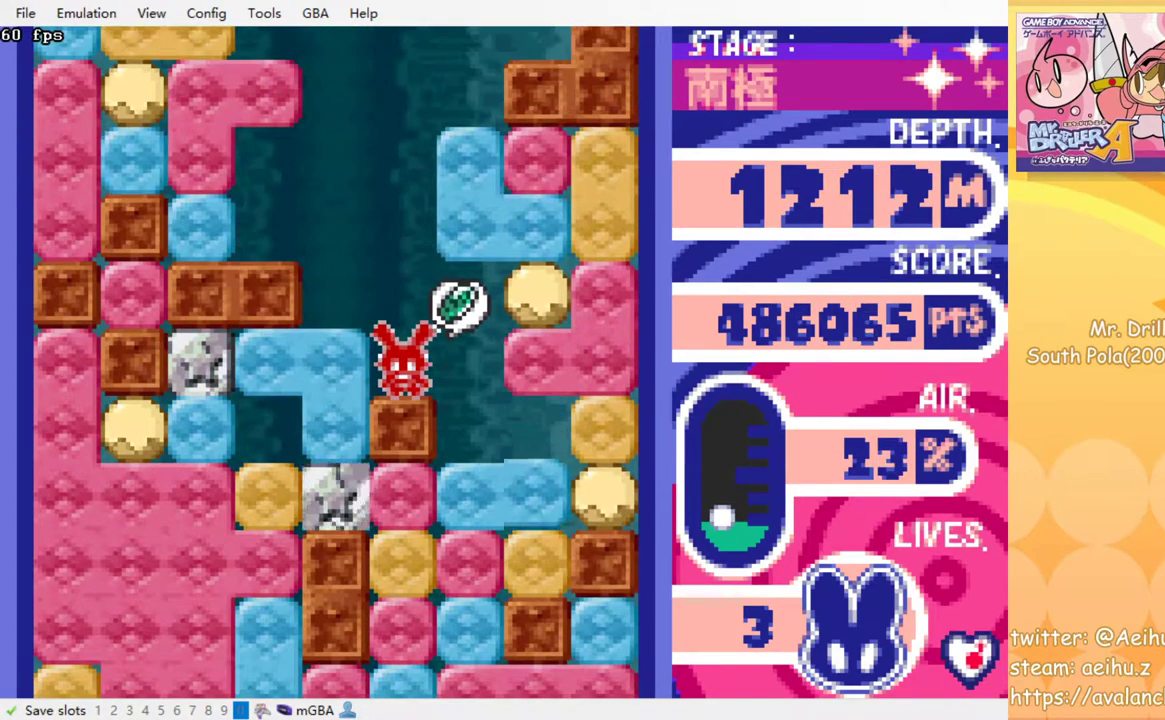
{"buttons": [], "events": [[50, "SQUARE", "down"], [150, "DPAD_LEFT", "down"], [167, "SQUARE", "up"], [400, "DPAD_LEFT", "up"]]}